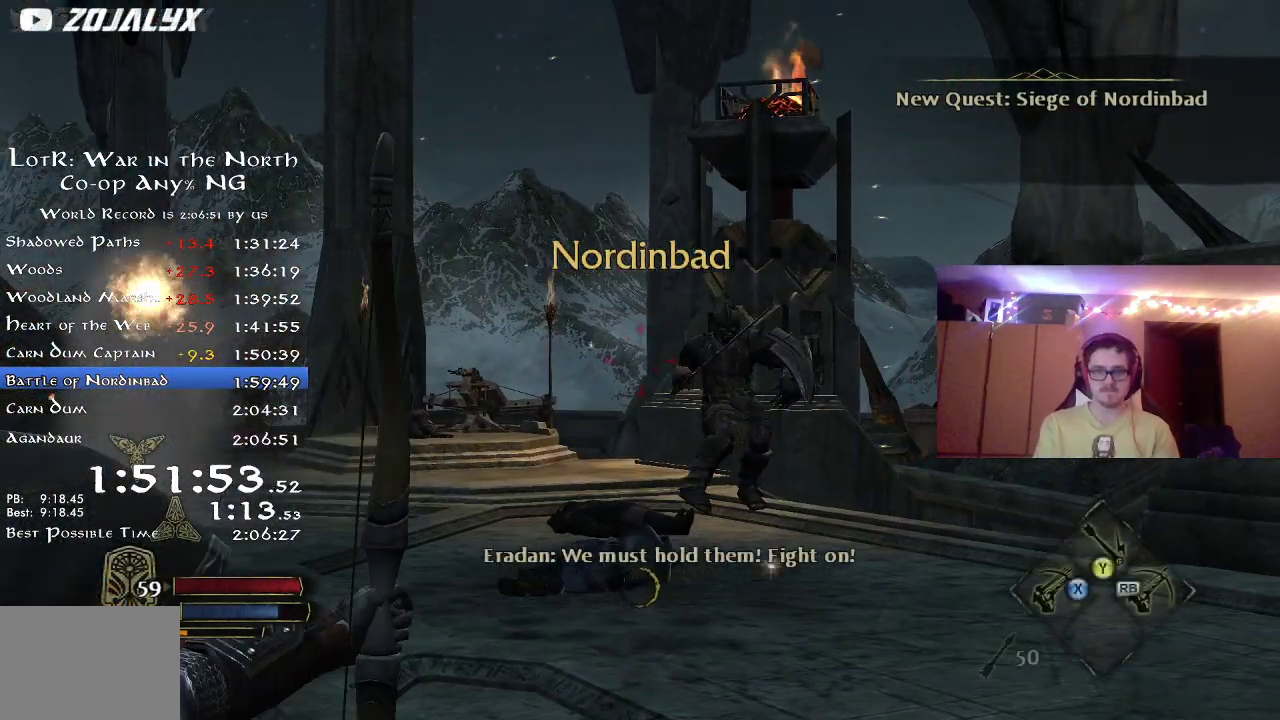
Gameplay with a controller (Xbox layout); each line is a JSON object with the inputs held at the frame after it (dt_ms = milliseconds from this image to that frame). "button_events" lists button changes between this image and that frame as [ms after this image, input, new state], when the widget could be followed in between (sticks are given only as held states). Not read: R1.
{"dt_ms": 700, "buttons": ["R2"], "left_stick": "up", "right_stick": "center", "button_events": []}
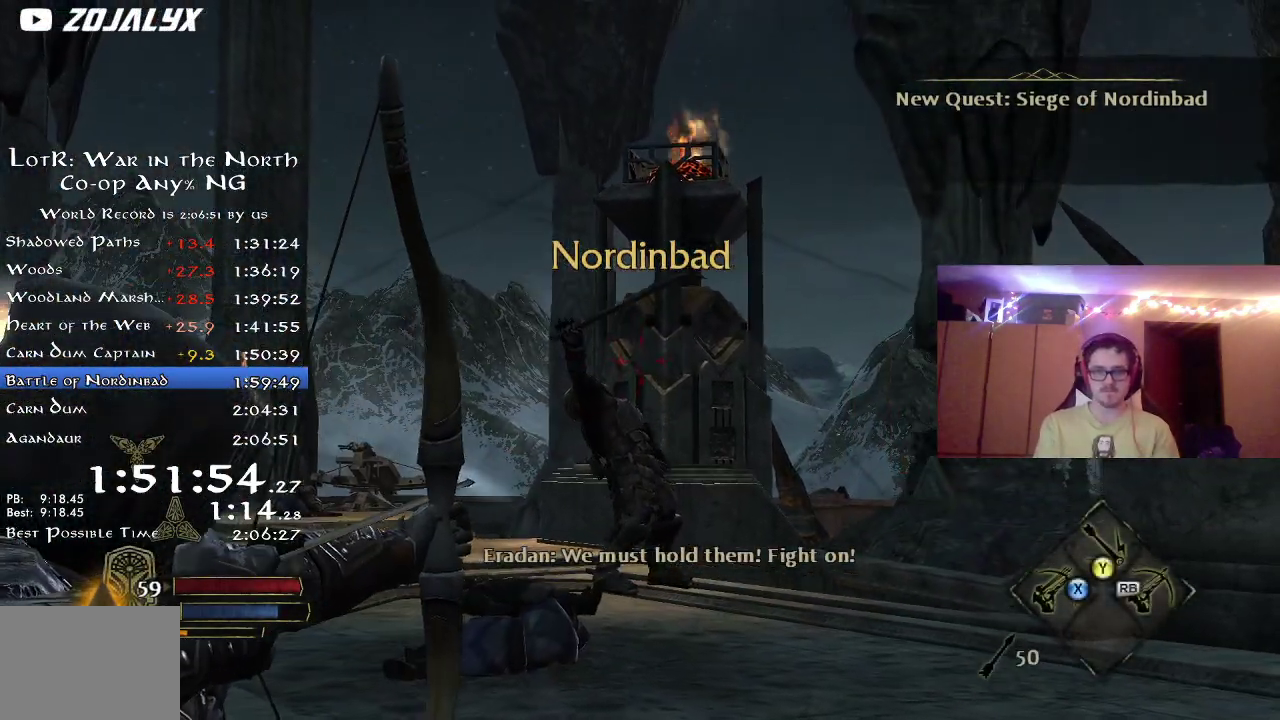
{"dt_ms": 300, "buttons": ["R2"], "left_stick": "up", "right_stick": "center", "button_events": []}
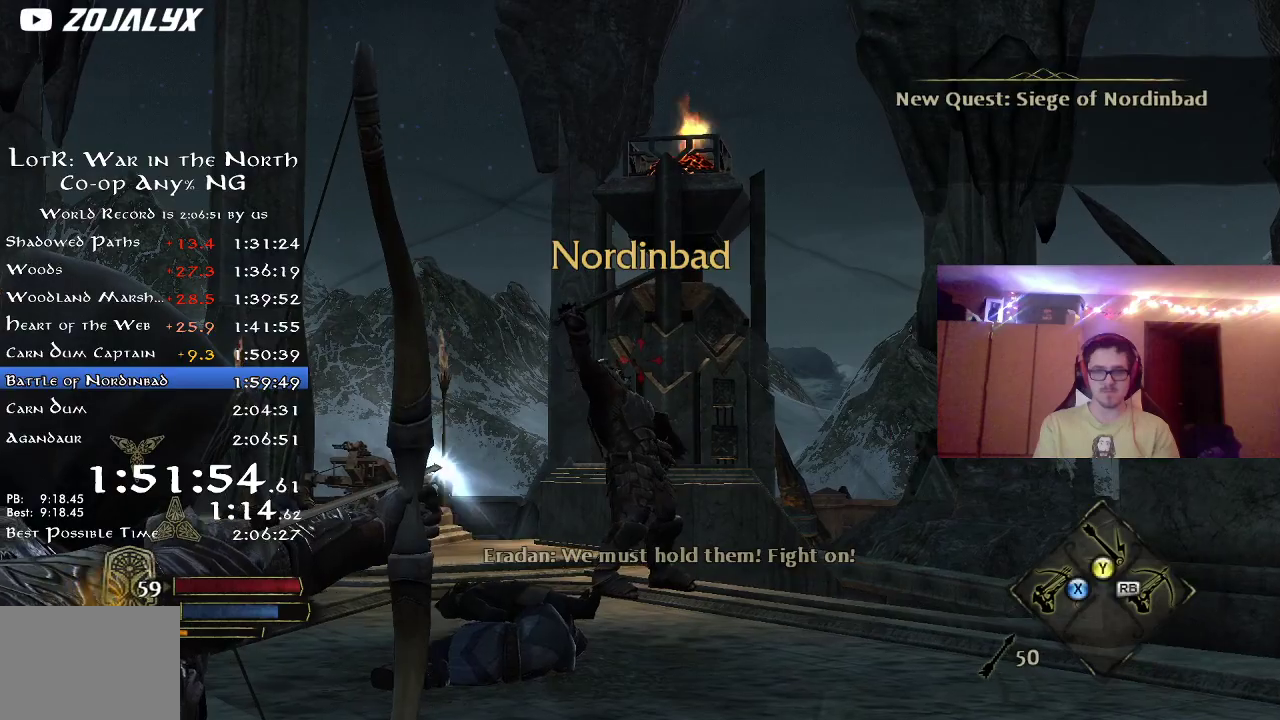
{"dt_ms": 500, "buttons": ["R2"], "left_stick": "up", "right_stick": "center", "button_events": []}
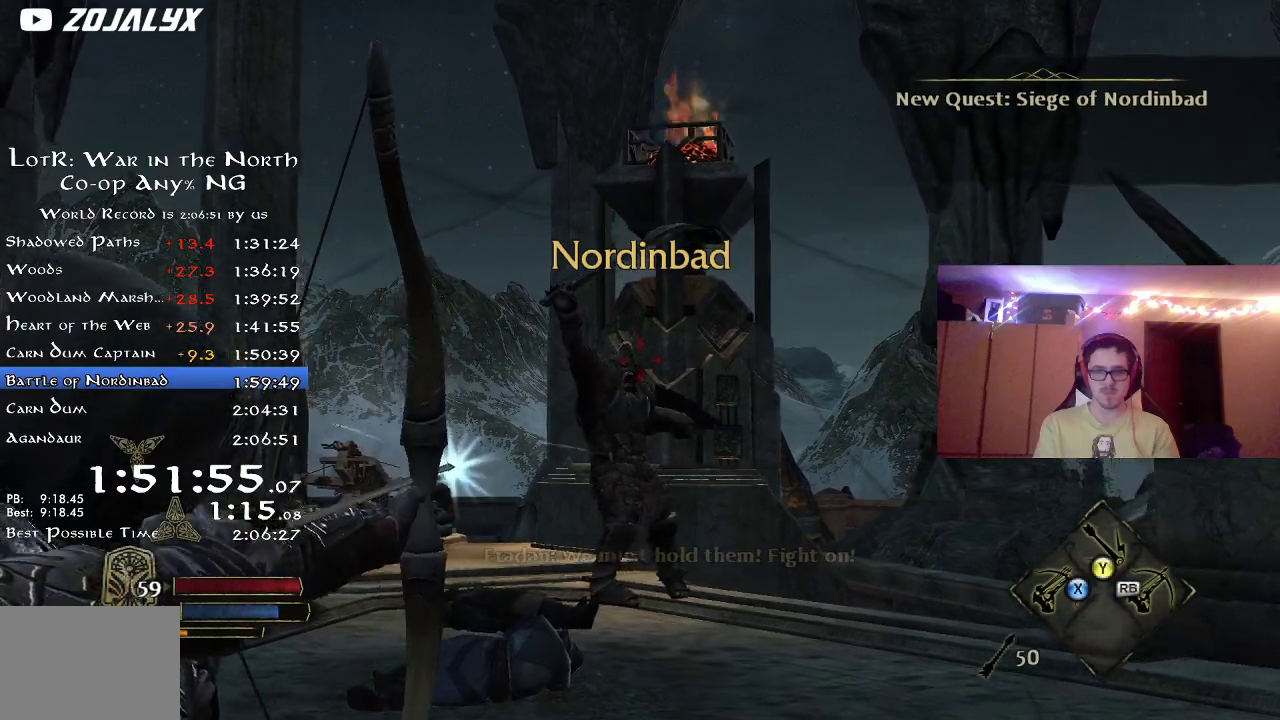
{"dt_ms": 500, "buttons": [], "left_stick": "up", "right_stick": "center", "button_events": [[167, "R2", "up"]]}
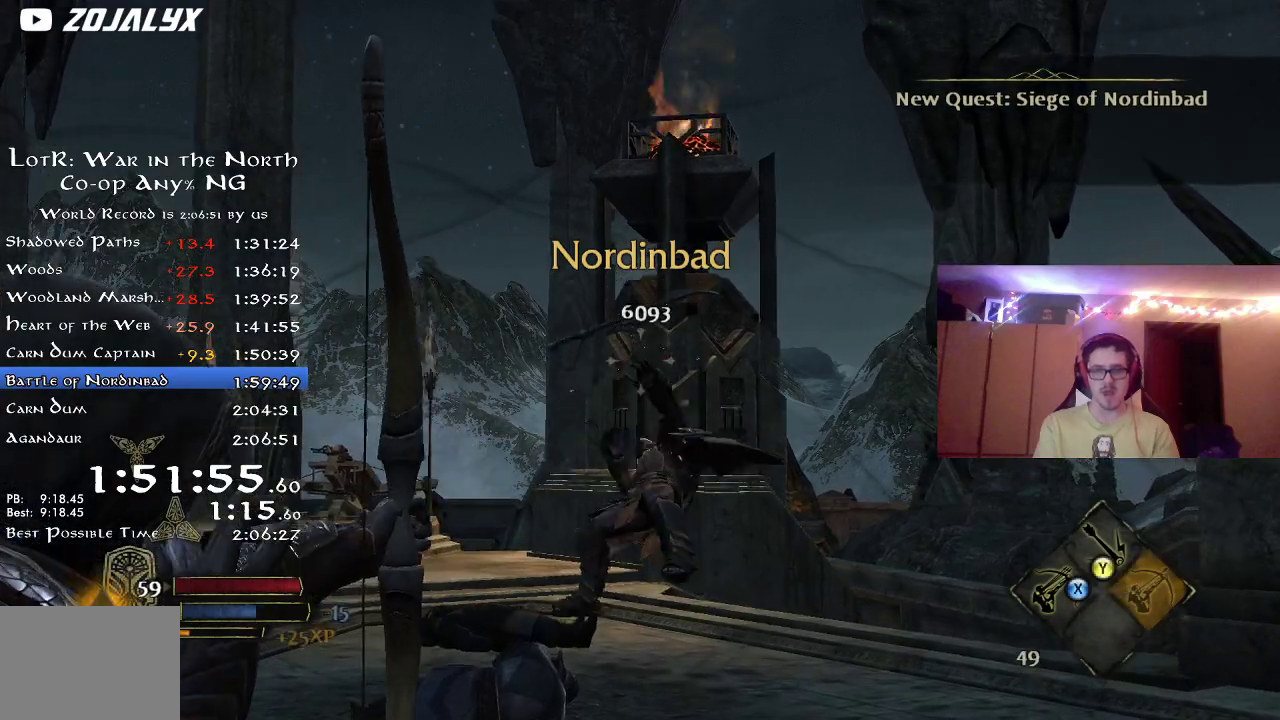
{"dt_ms": 300, "buttons": [], "left_stick": "up", "right_stick": "down-left", "button_events": []}
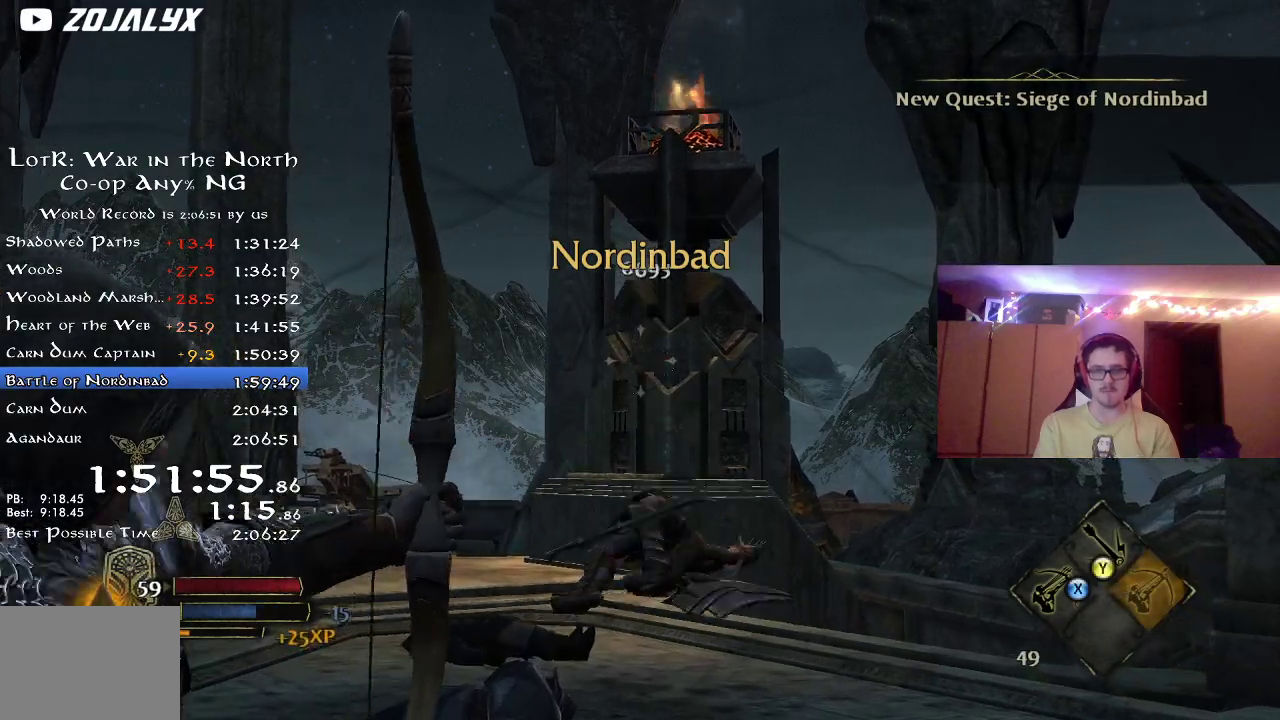
{"dt_ms": 700, "buttons": ["R2"], "left_stick": "up-right", "right_stick": "down-left", "button_events": [[133, "R2", "down"]]}
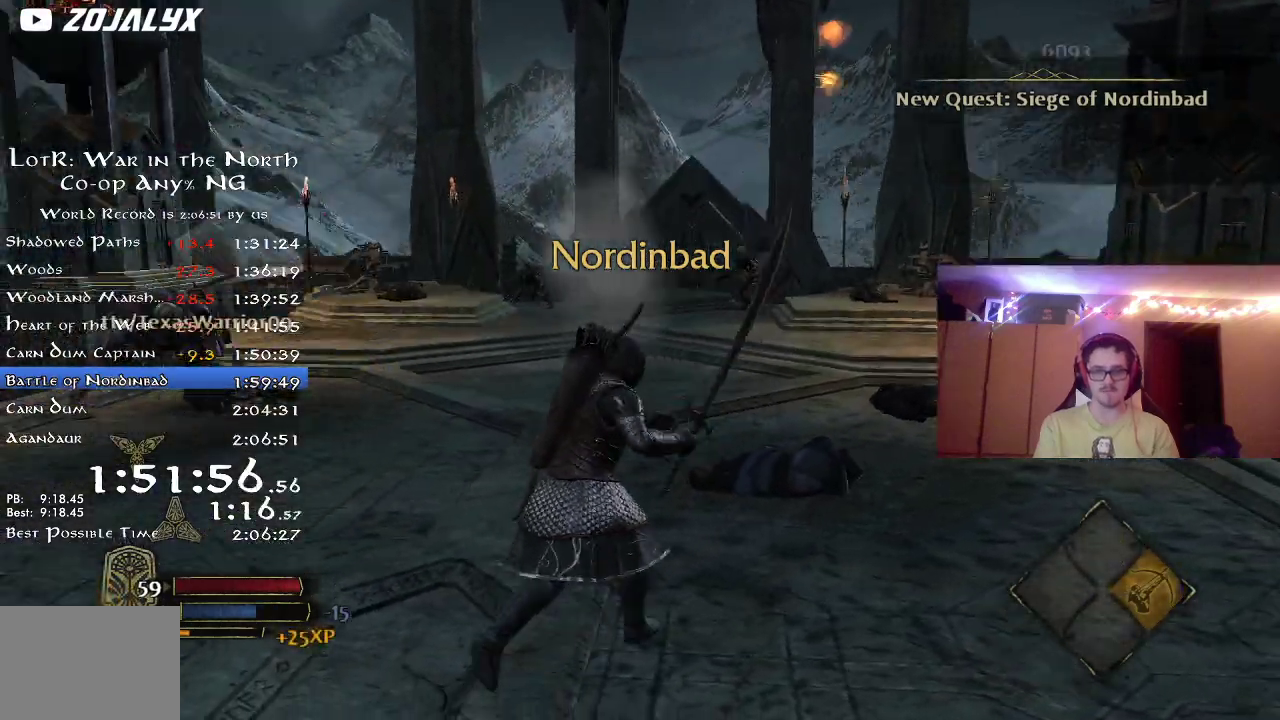
{"dt_ms": 400, "buttons": ["R2"], "left_stick": "up", "right_stick": "left", "button_events": []}
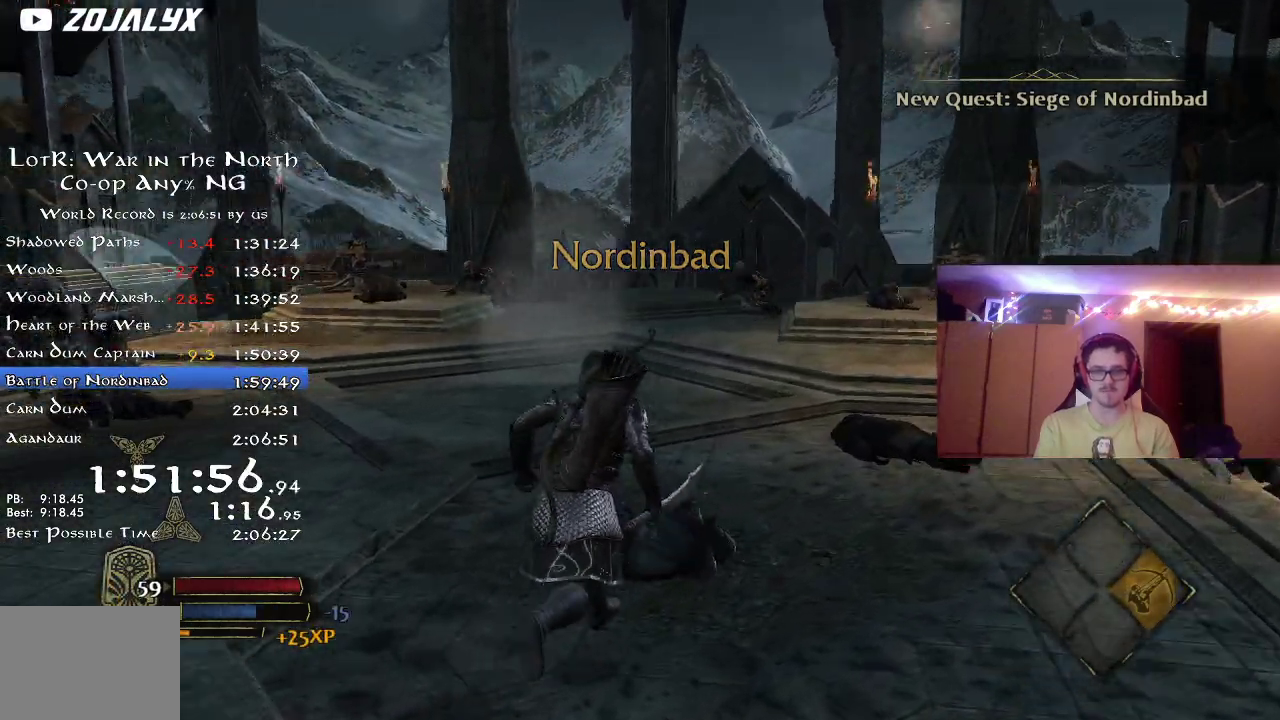
{"dt_ms": 700, "buttons": [], "left_stick": "up-left", "right_stick": "left", "button_events": [[200, "R2", "up"]]}
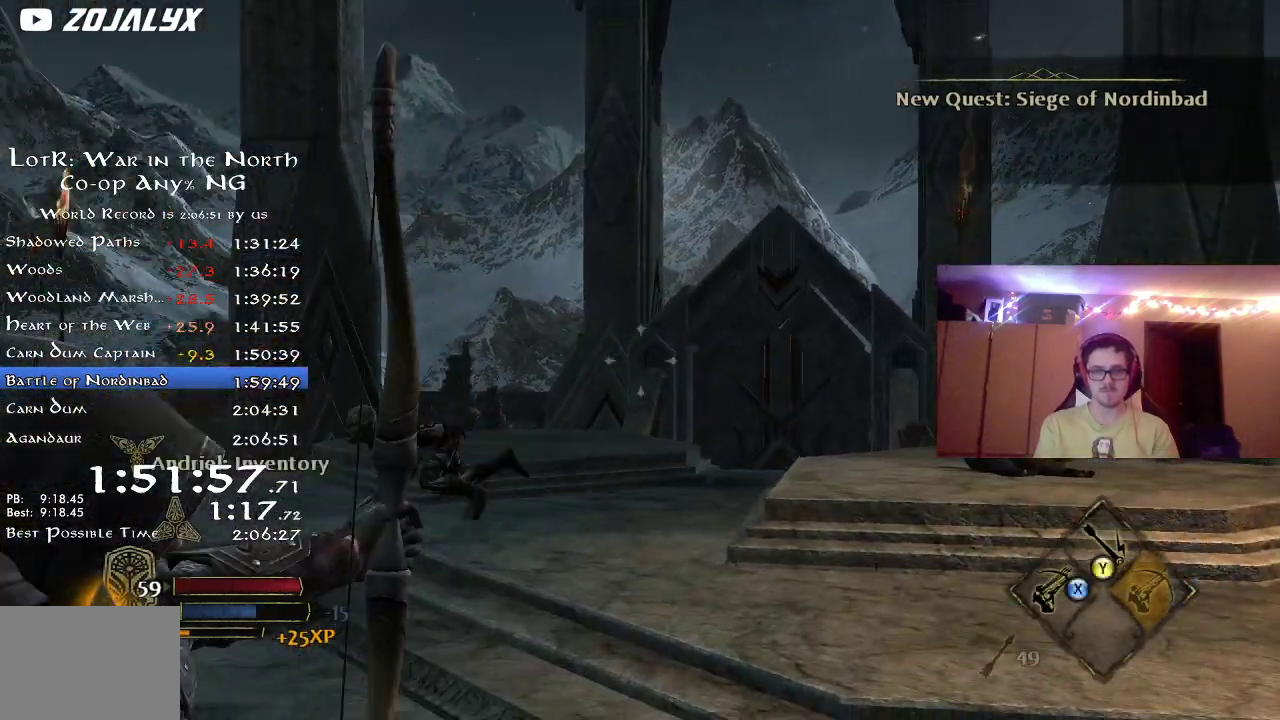
{"dt_ms": 400, "buttons": [], "left_stick": "left", "right_stick": "down-left", "button_events": []}
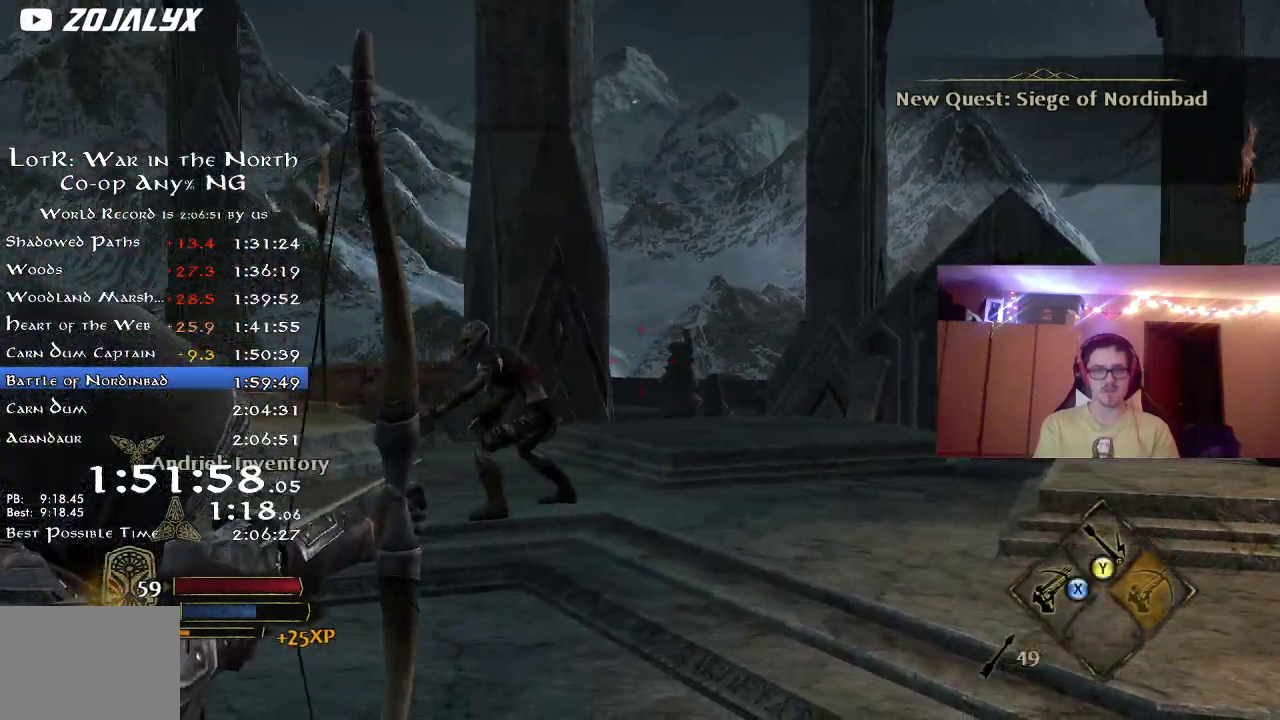
{"dt_ms": 700, "buttons": ["R2"], "left_stick": "up", "right_stick": "center", "button_events": [[117, "R2", "down"]]}
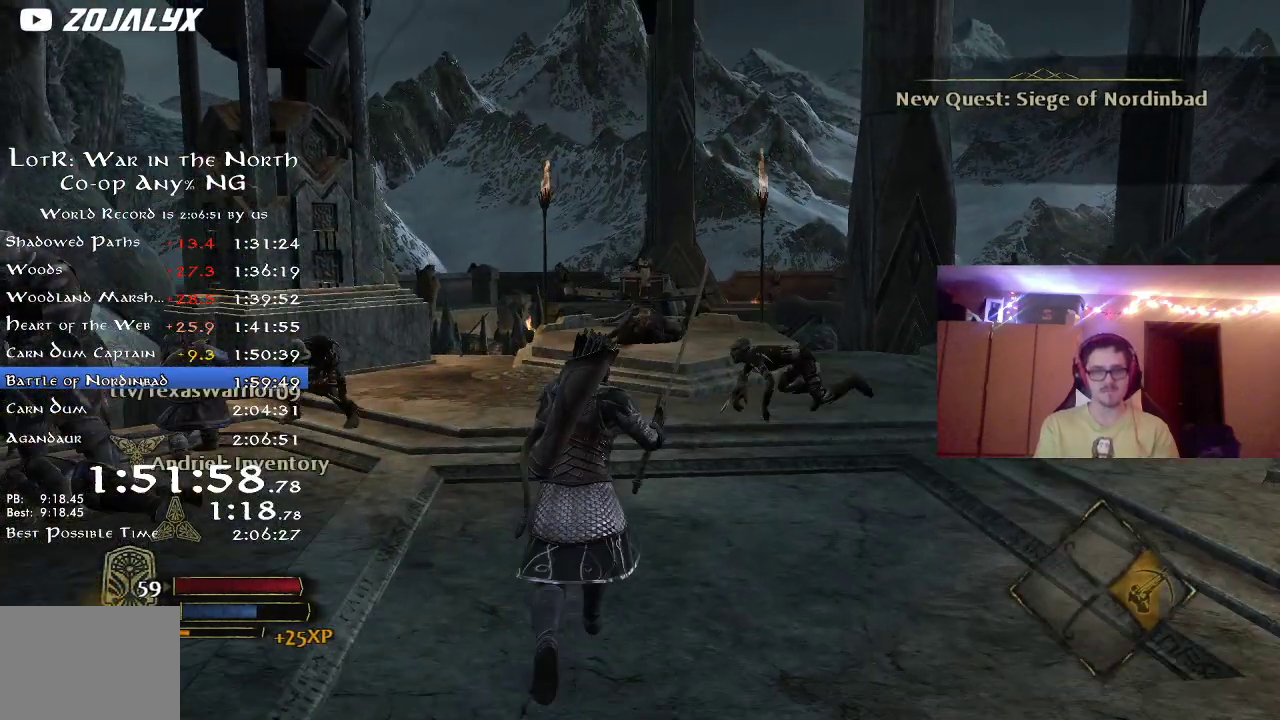
{"dt_ms": 300, "buttons": ["R2"], "left_stick": "up", "right_stick": "center", "button_events": []}
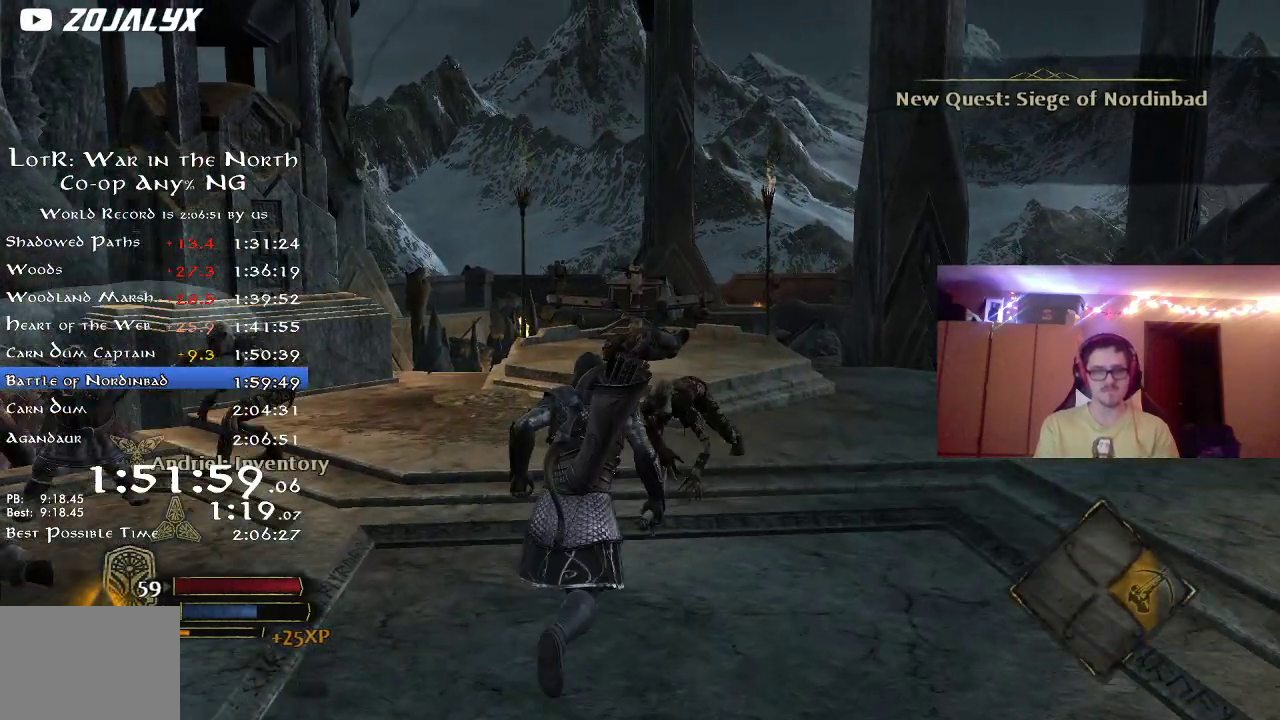
{"dt_ms": 700, "buttons": ["X"], "left_stick": "up", "right_stick": "center", "button_events": [[150, "R2", "up"], [217, "X", "down"], [267, "X", "up"], [367, "X", "down"], [433, "X", "up"], [500, "X", "down"], [583, "X", "up"], [667, "X", "down"]]}
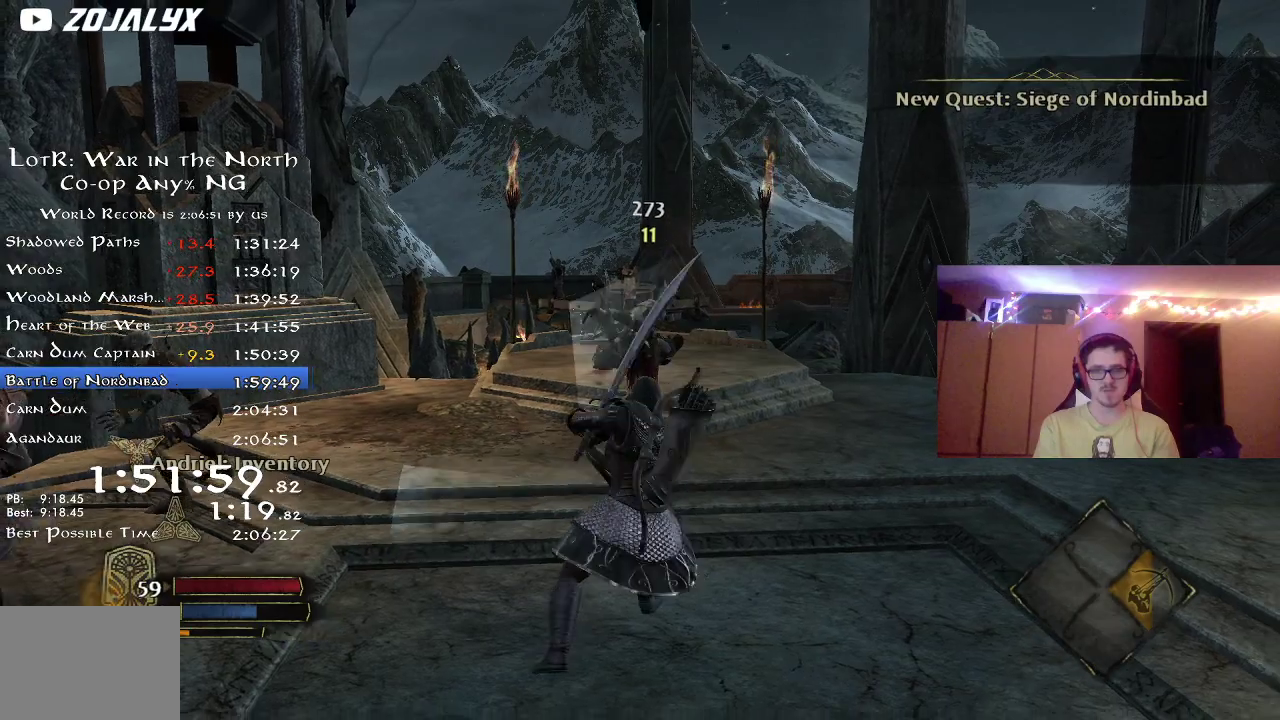
{"dt_ms": 300, "buttons": [], "left_stick": "up", "right_stick": "center", "button_events": [[33, "X", "up"], [100, "X", "down"], [200, "X", "up"]]}
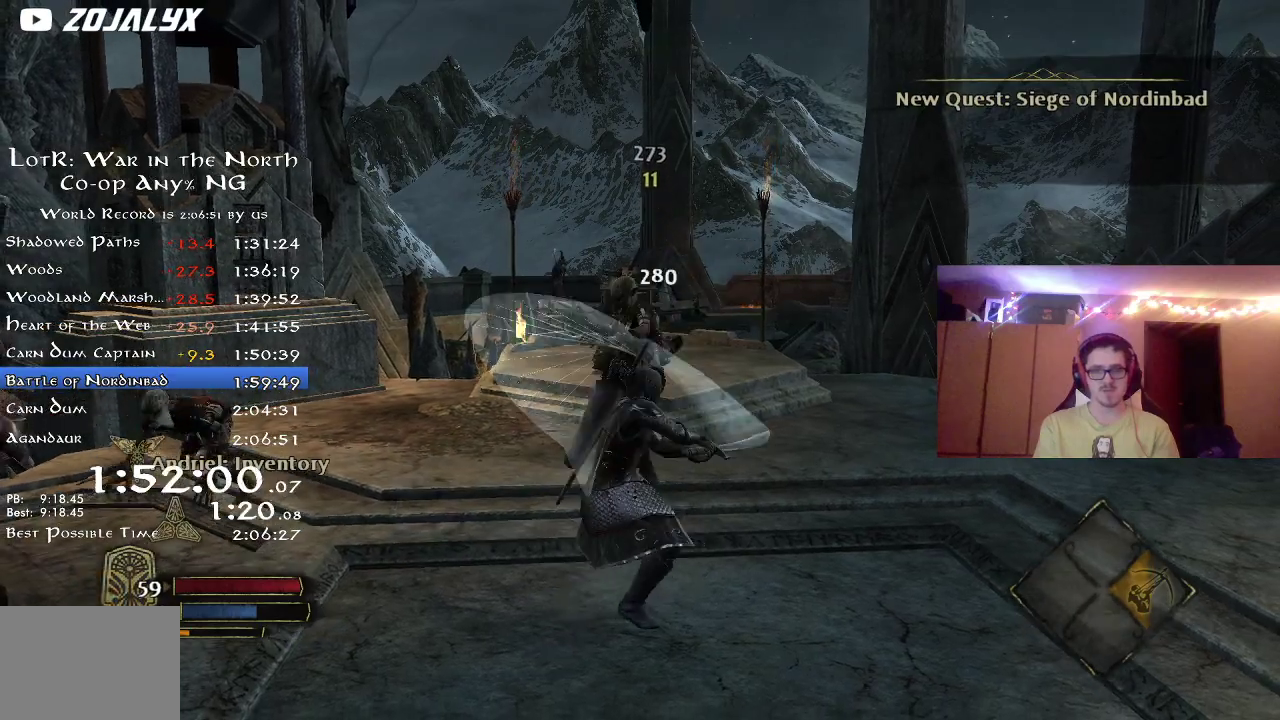
{"dt_ms": 500, "buttons": [], "left_stick": "left", "right_stick": "center", "button_events": [[50, "Y", "down"], [150, "Y", "up"], [200, "Y", "down"], [283, "Y", "up"]]}
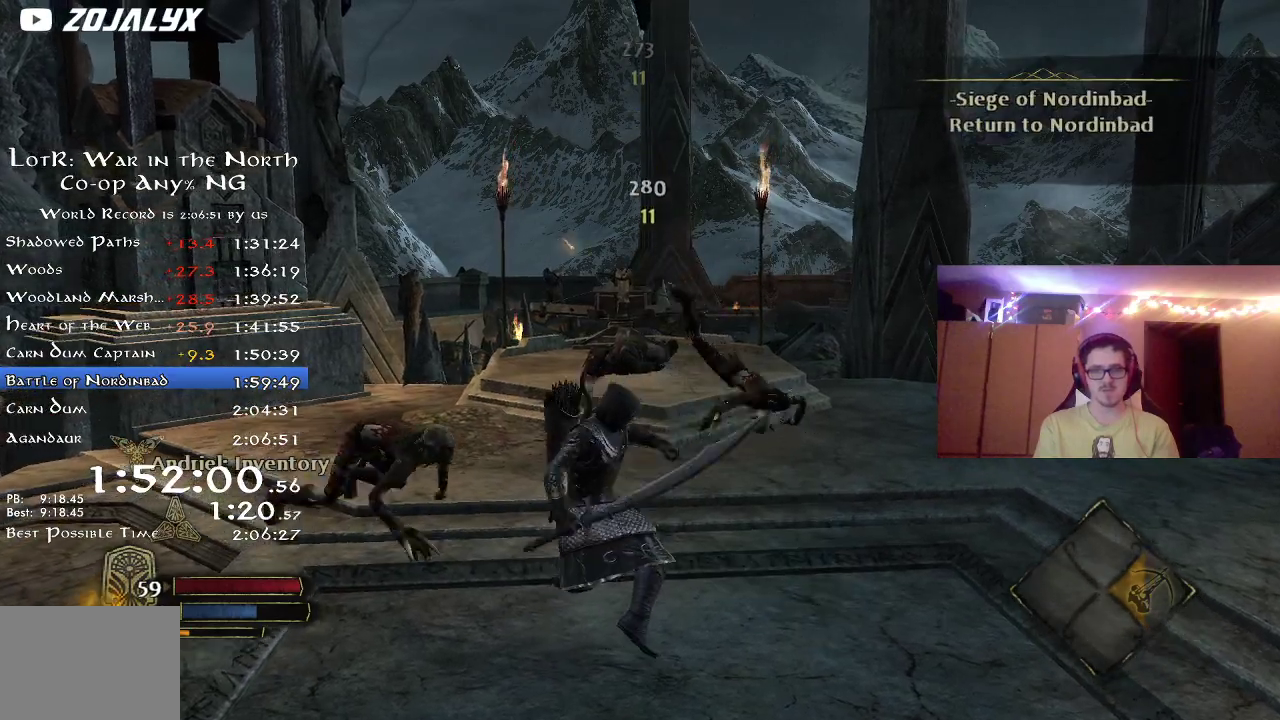
{"dt_ms": 400, "buttons": ["X"], "left_stick": "left", "right_stick": "left", "button_events": [[400, "X", "down"]]}
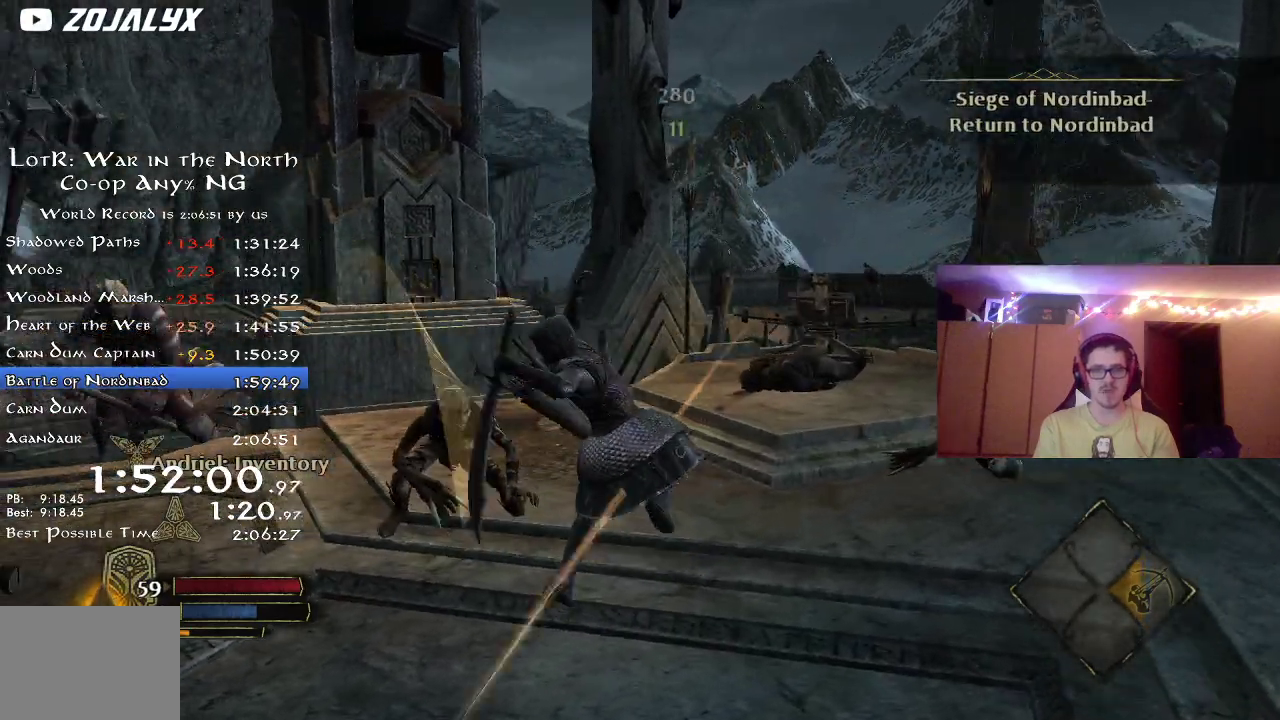
{"dt_ms": 700, "buttons": [], "left_stick": "up", "right_stick": "center", "button_events": [[150, "X", "up"], [250, "X", "down"], [367, "X", "up"], [450, "X", "down"], [667, "X", "up"]]}
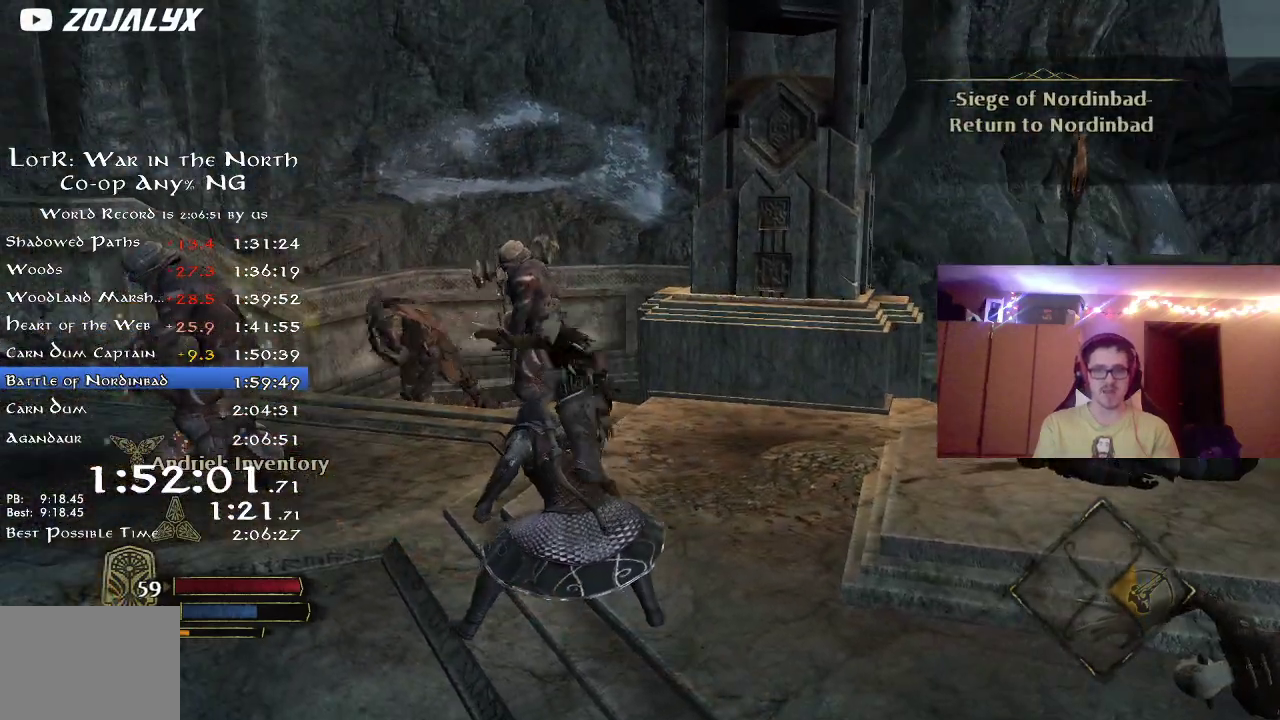
{"dt_ms": 400, "buttons": [], "left_stick": "up", "right_stick": "center", "button_events": [[67, "X", "down"], [133, "X", "up"], [217, "X", "down"], [300, "X", "up"]]}
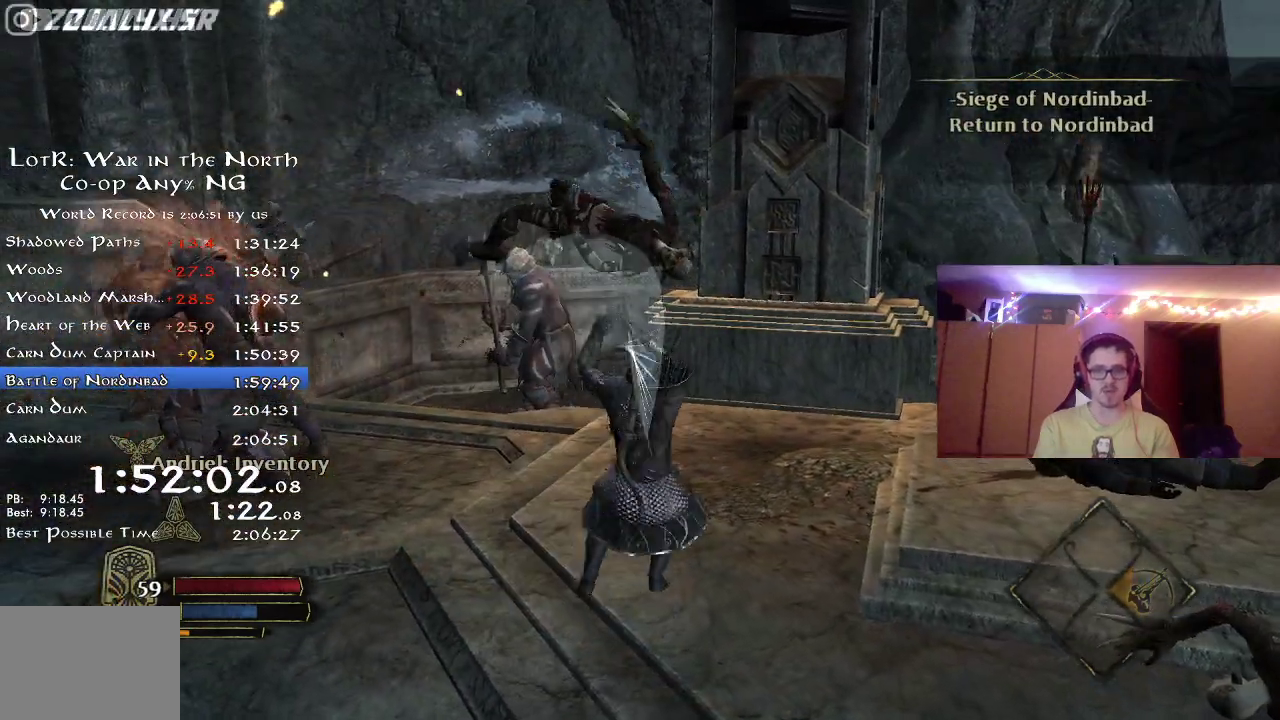
{"dt_ms": 500, "buttons": [], "left_stick": "down", "right_stick": "center", "button_events": []}
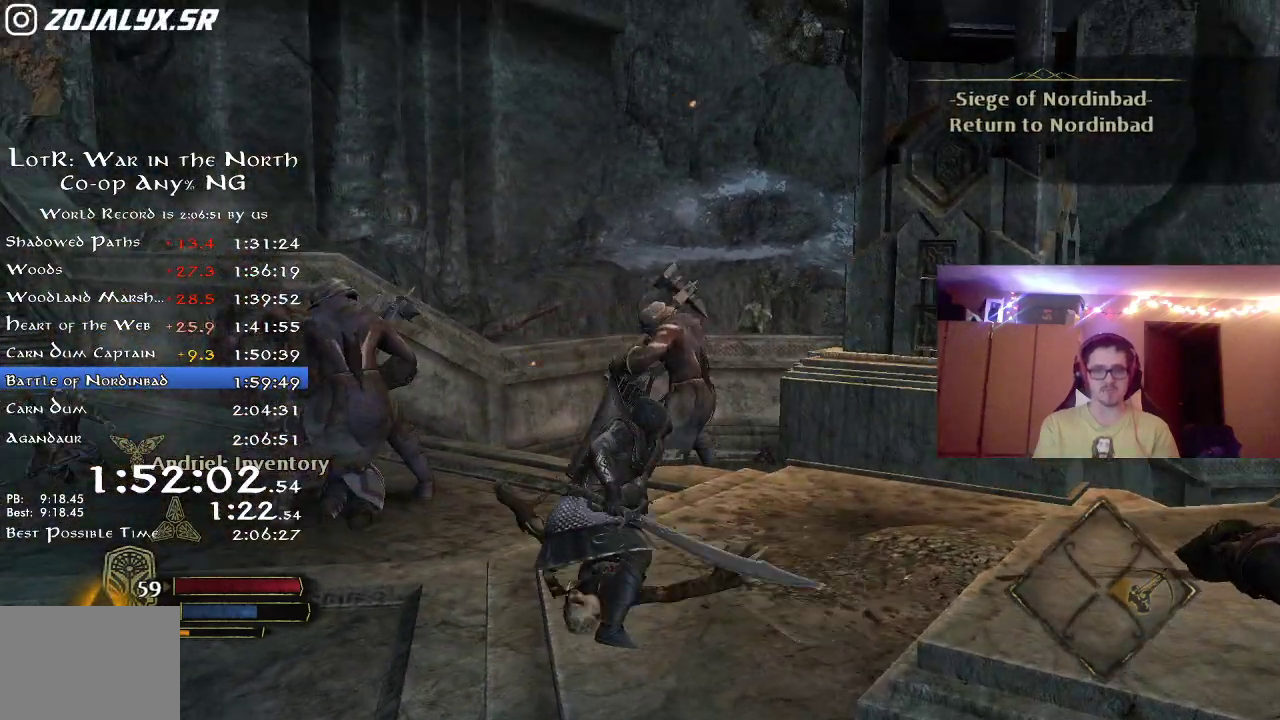
{"dt_ms": 500, "buttons": [], "left_stick": "down", "right_stick": "up-left", "button_events": [[17, "B", "down"], [117, "B", "up"], [183, "B", "down"], [267, "B", "up"]]}
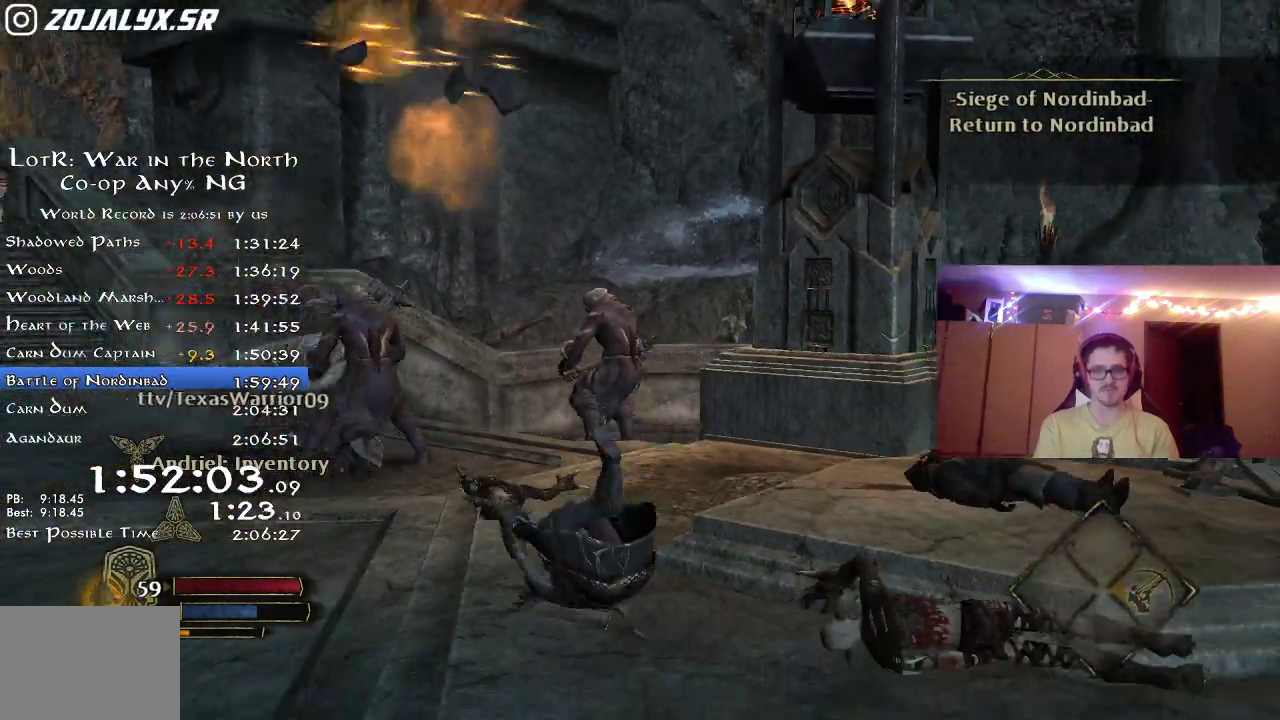
{"dt_ms": 500, "buttons": [], "left_stick": "down", "right_stick": "up-right", "button_events": []}
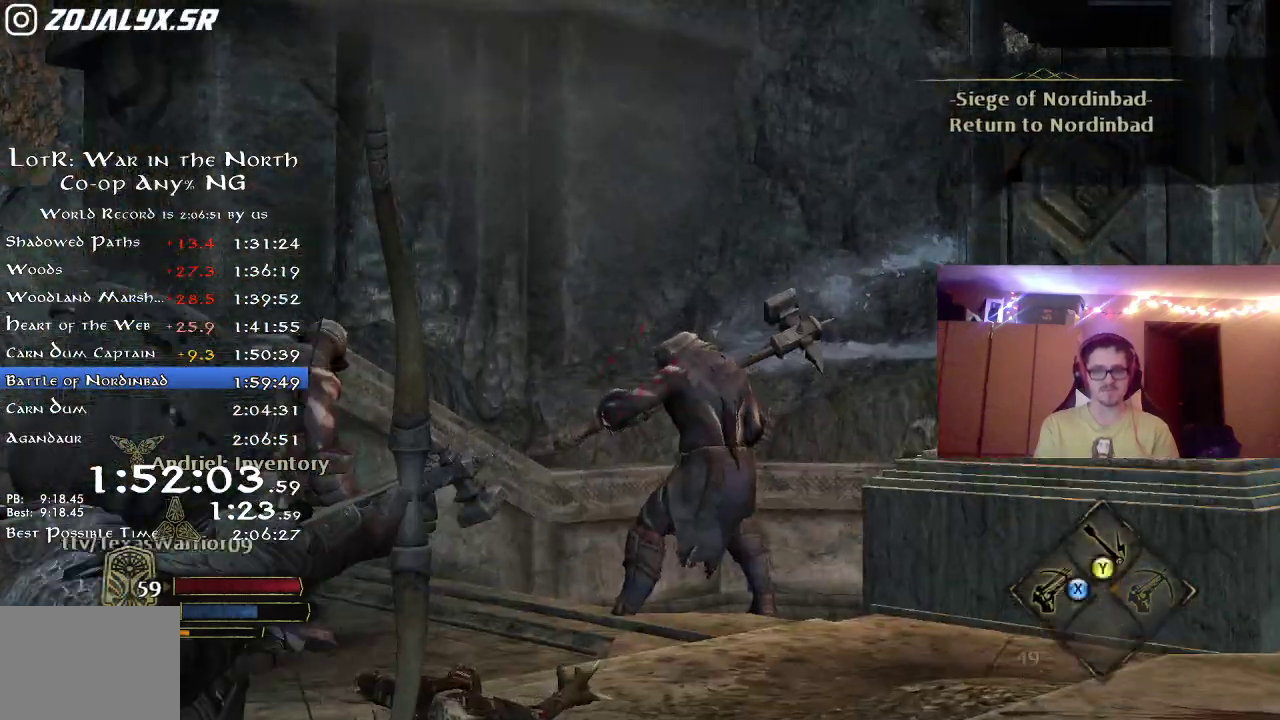
{"dt_ms": 500, "buttons": ["R2"], "left_stick": "up-right", "right_stick": "center", "button_events": [[333, "R2", "down"]]}
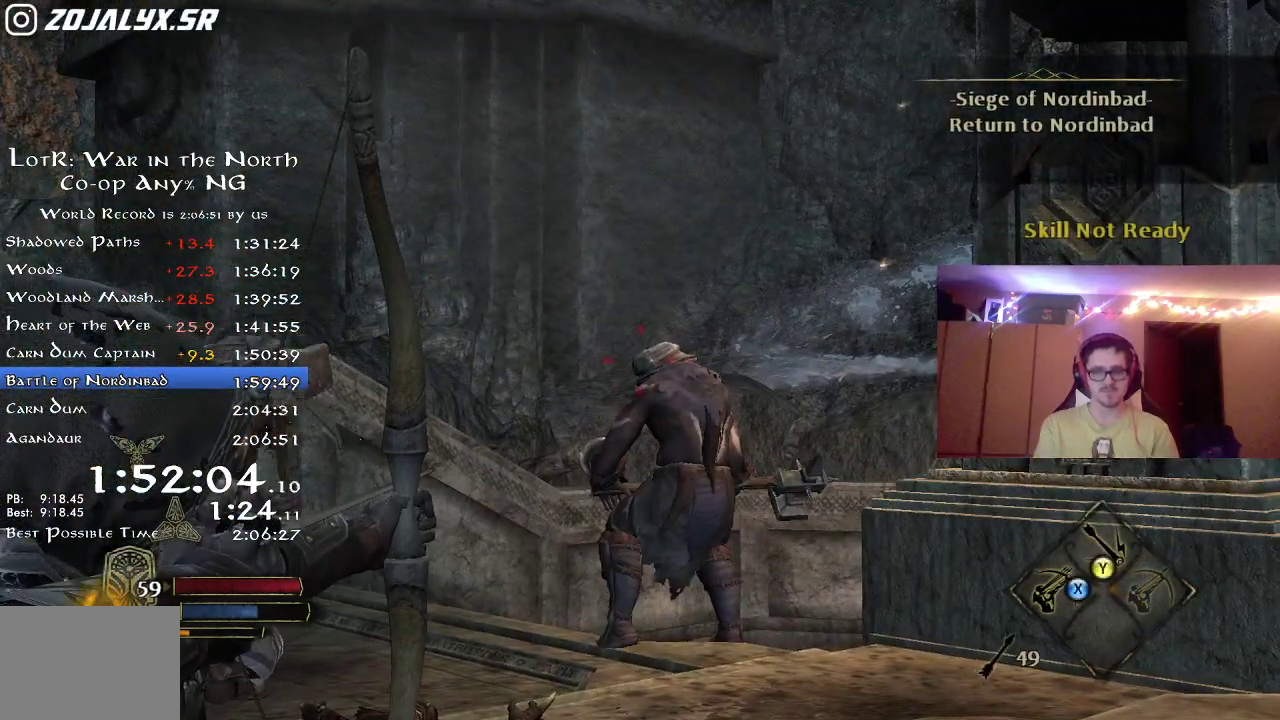
{"dt_ms": 300, "buttons": ["R2"], "left_stick": "up-right", "right_stick": "center", "button_events": []}
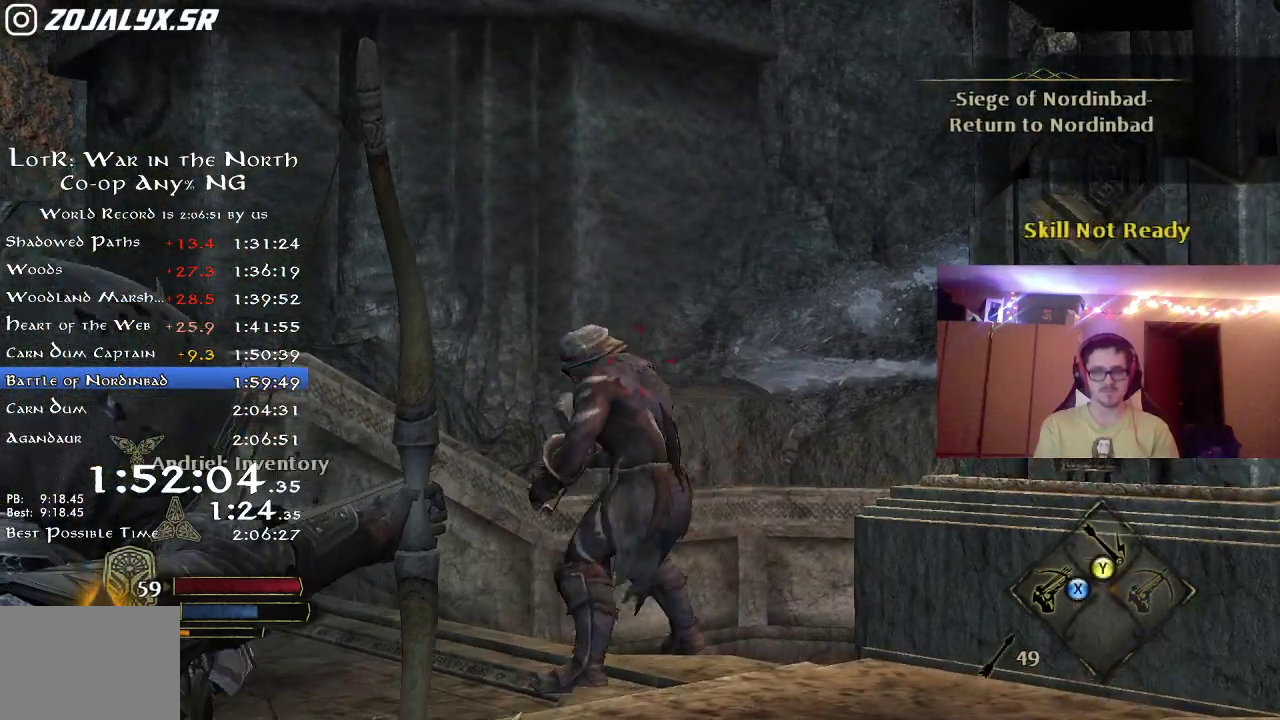
{"dt_ms": 700, "buttons": ["R2"], "left_stick": "down-left", "right_stick": "center", "button_events": []}
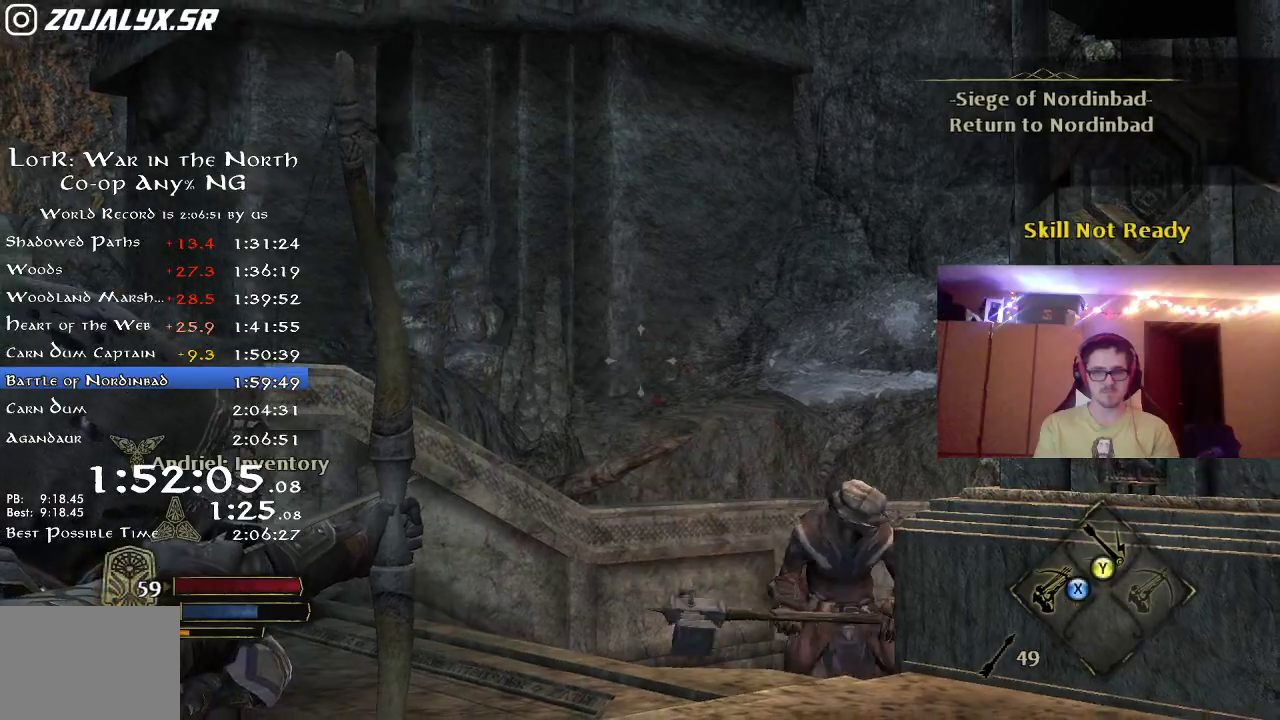
{"dt_ms": 500, "buttons": ["R2"], "left_stick": "up-left", "right_stick": "center", "button_events": []}
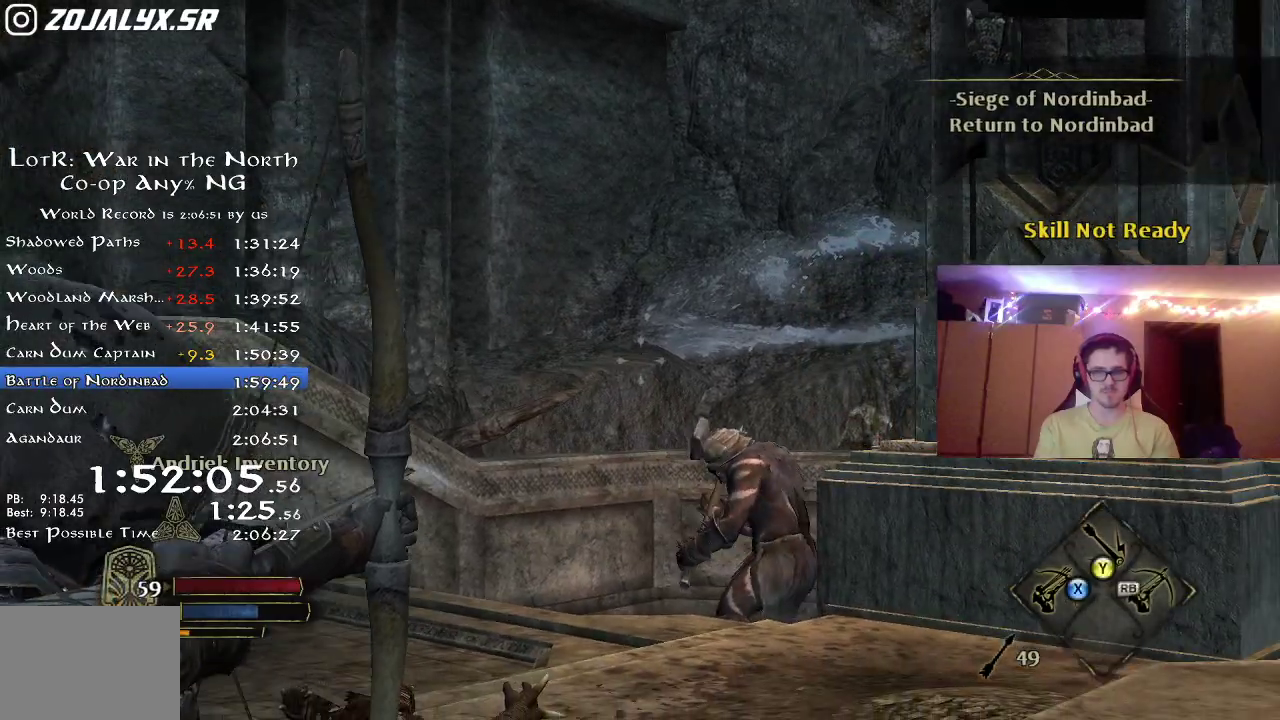
{"dt_ms": 300, "buttons": ["R2"], "left_stick": "up", "right_stick": "center", "button_events": []}
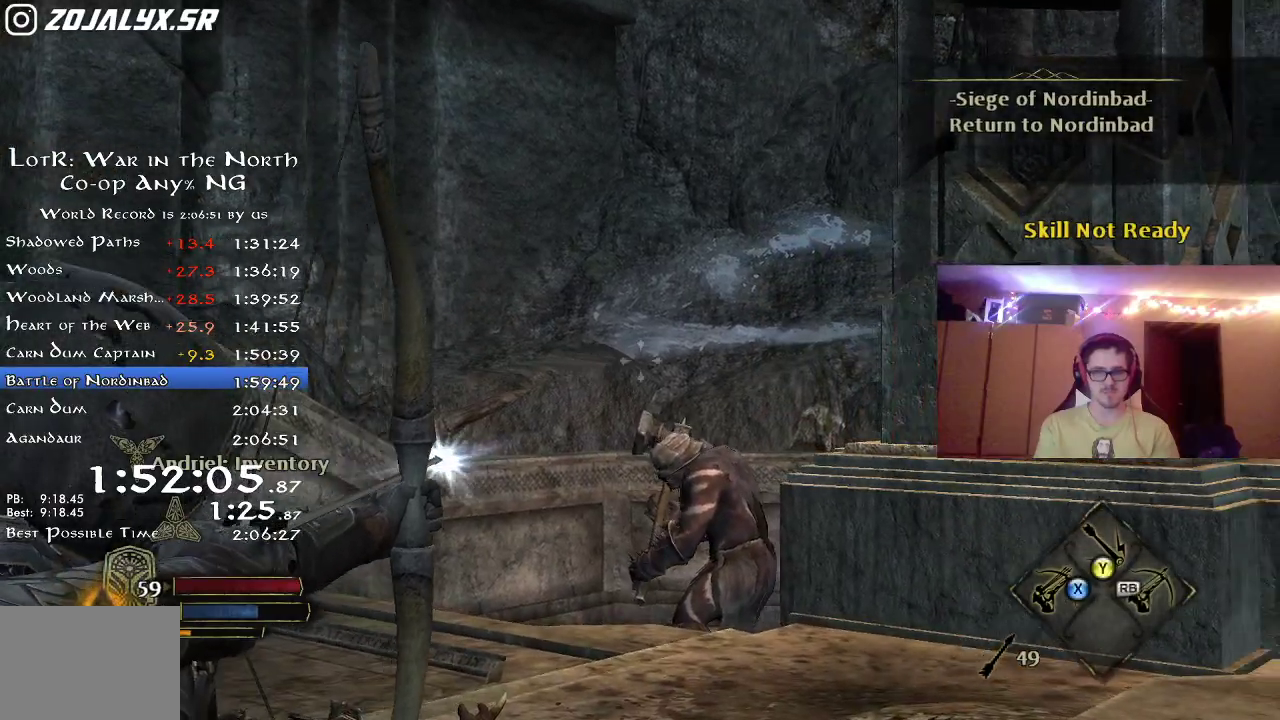
{"dt_ms": 800, "buttons": ["R2"], "left_stick": "up", "right_stick": "center", "button_events": []}
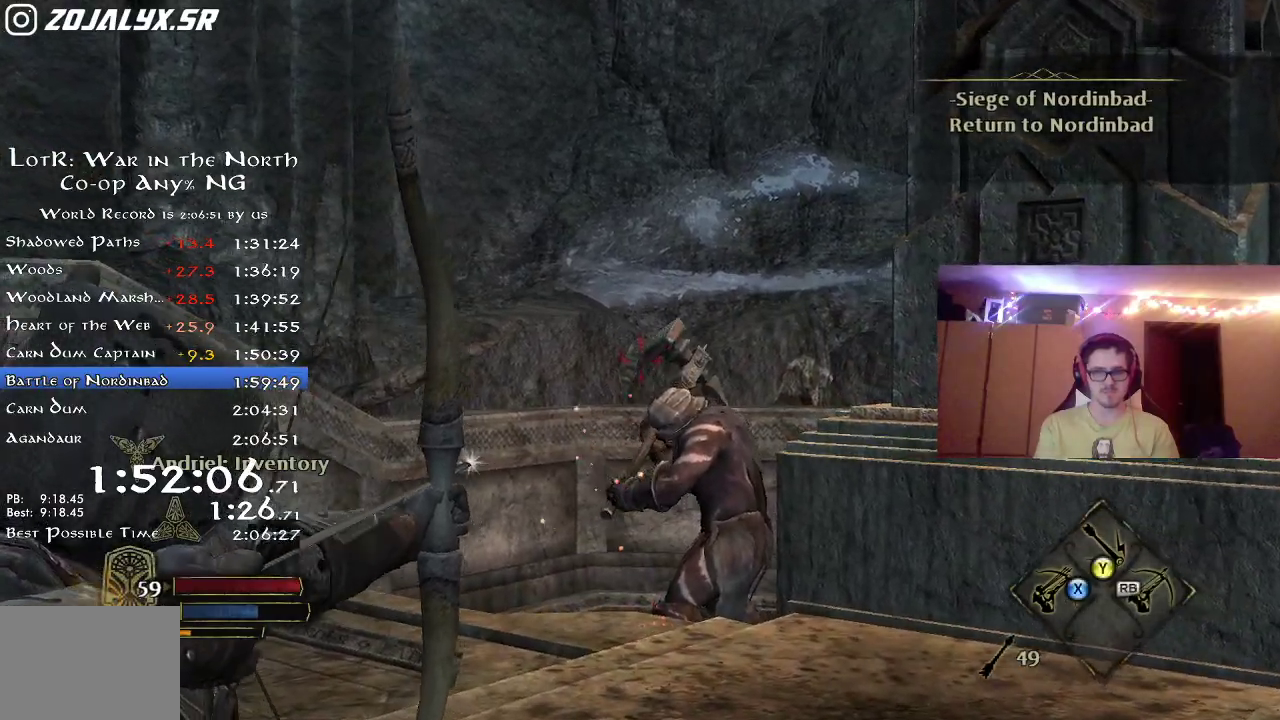
{"dt_ms": 400, "buttons": [], "left_stick": "up", "right_stick": "center", "button_events": [[133, "R2", "up"]]}
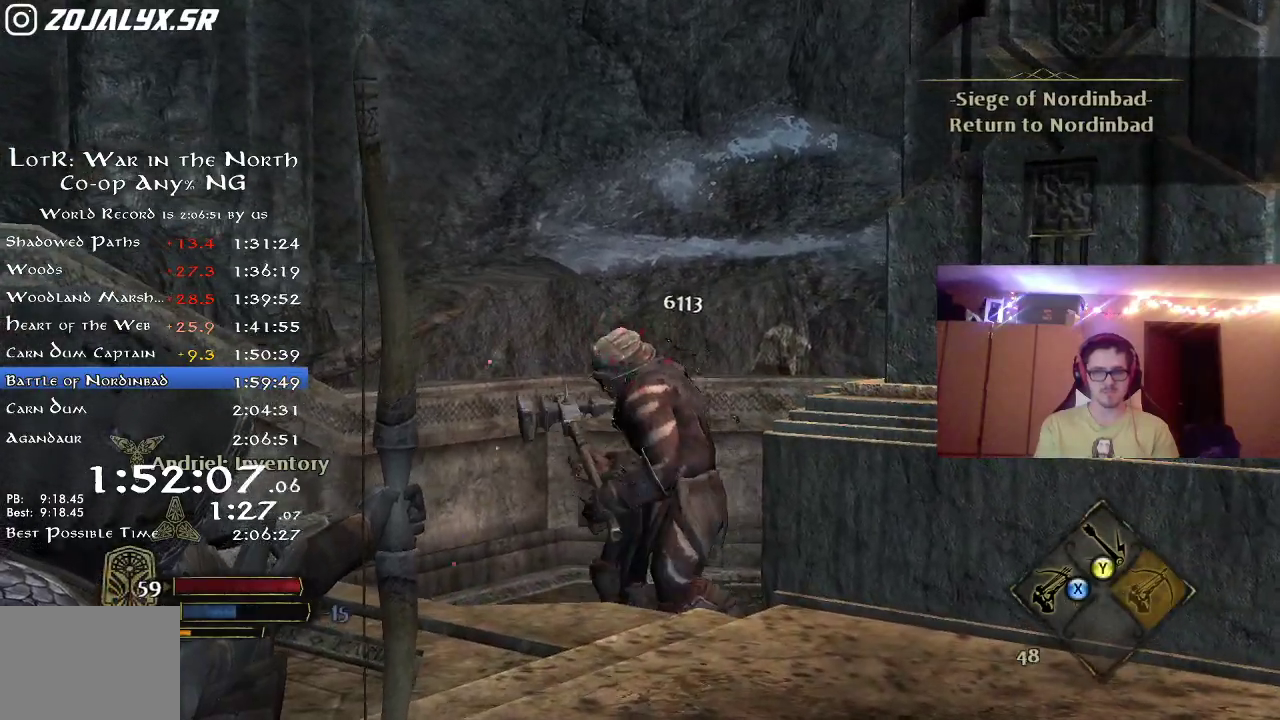
{"dt_ms": 400, "buttons": [], "left_stick": "down-left", "right_stick": "center", "button_events": []}
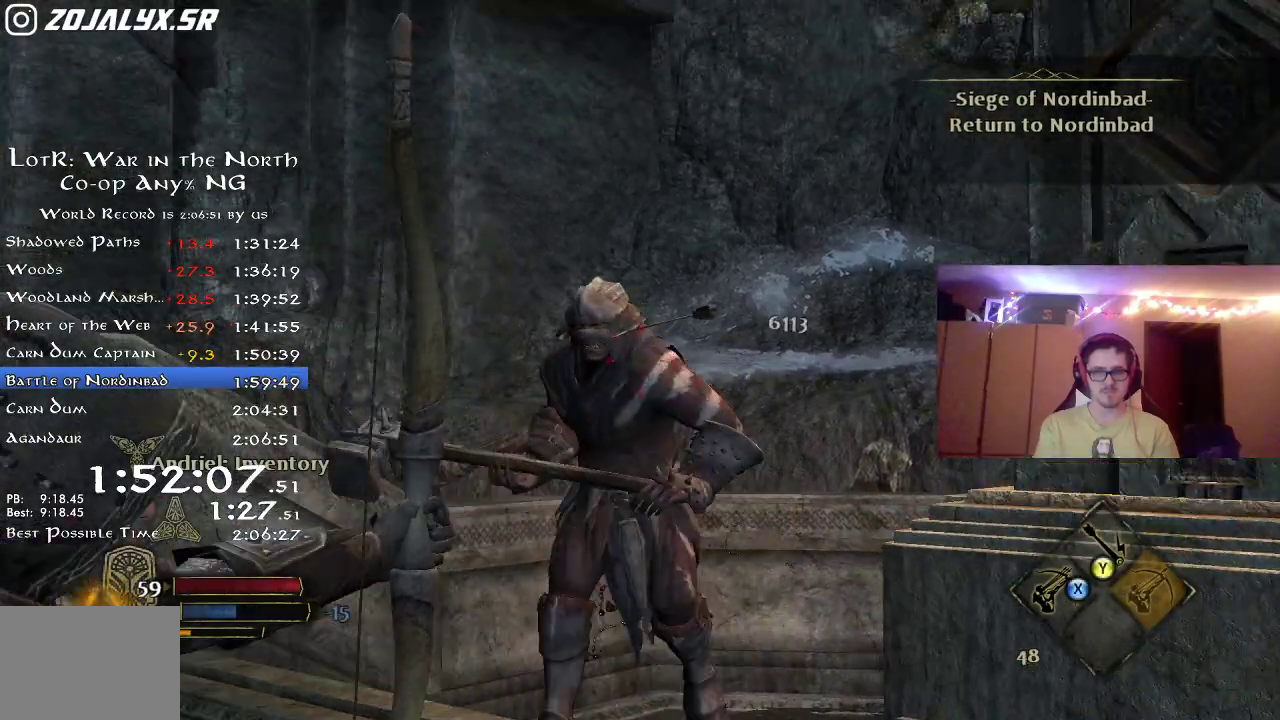
{"dt_ms": 700, "buttons": [], "left_stick": "down-right", "right_stick": "right", "button_events": []}
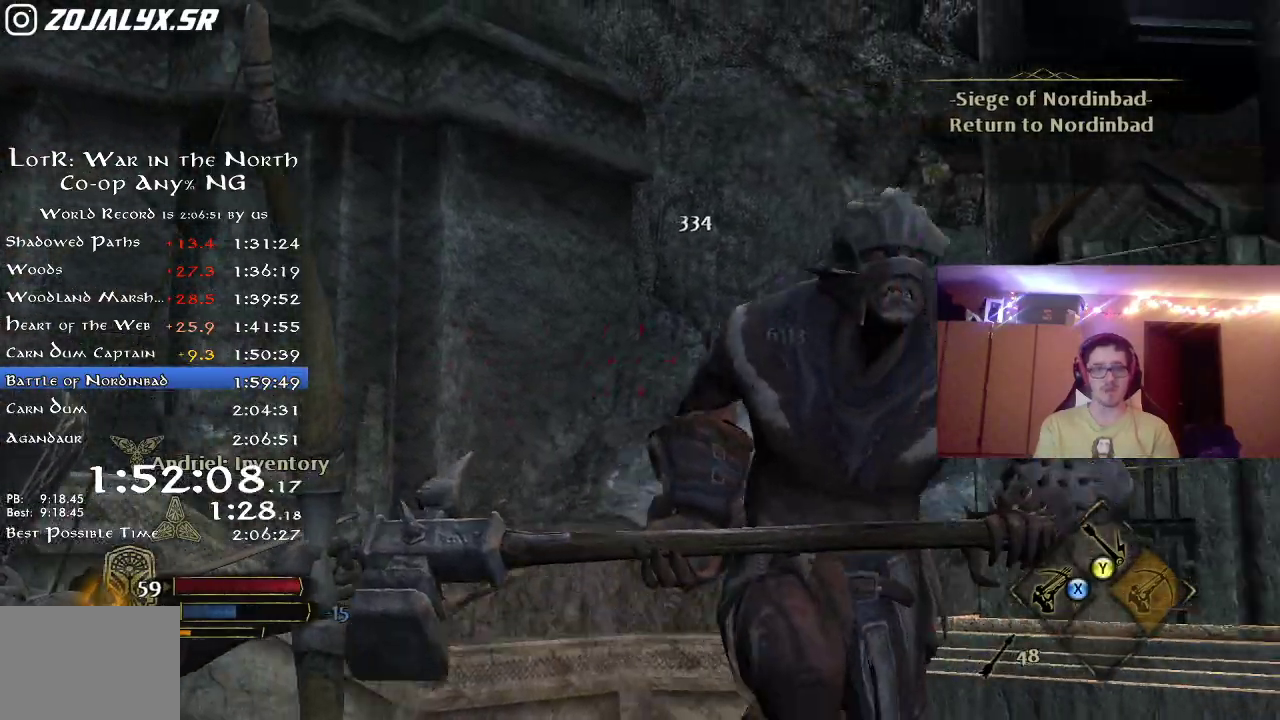
{"dt_ms": 400, "buttons": [], "left_stick": "down-left", "right_stick": "right", "button_events": []}
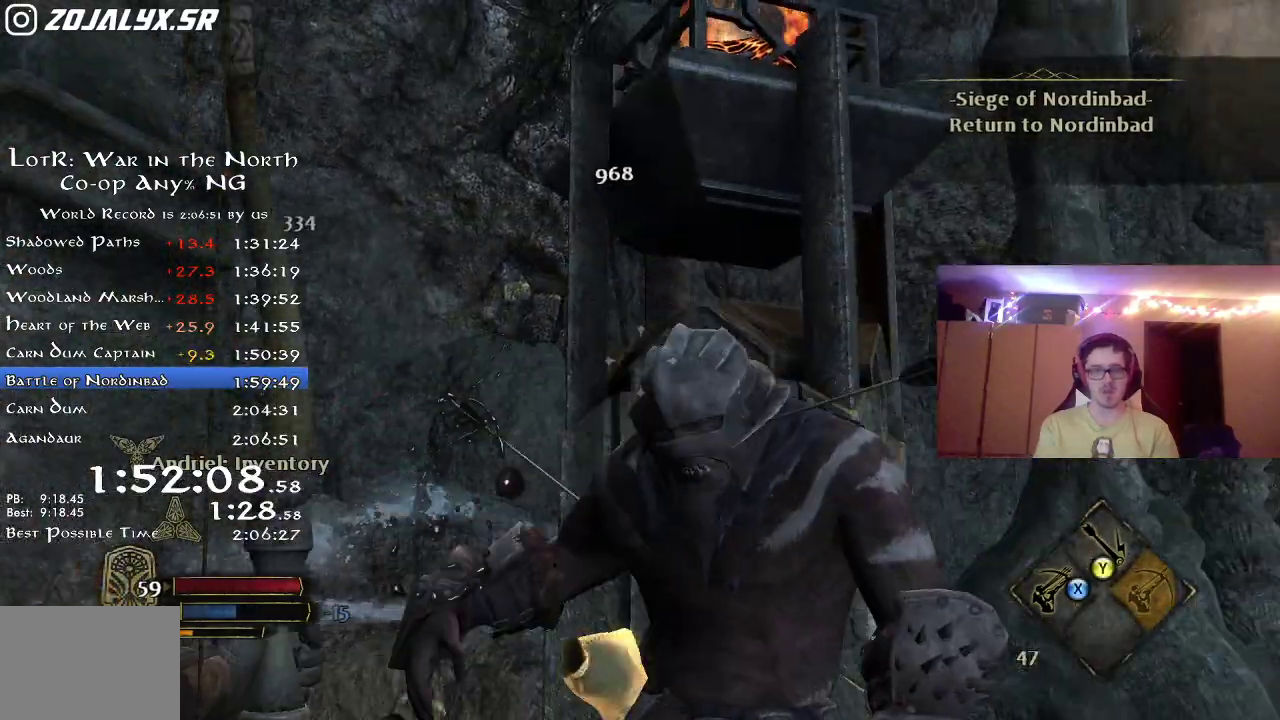
{"dt_ms": 400, "buttons": ["B"], "left_stick": "down-left", "right_stick": "center", "button_events": [[400, "B", "down"]]}